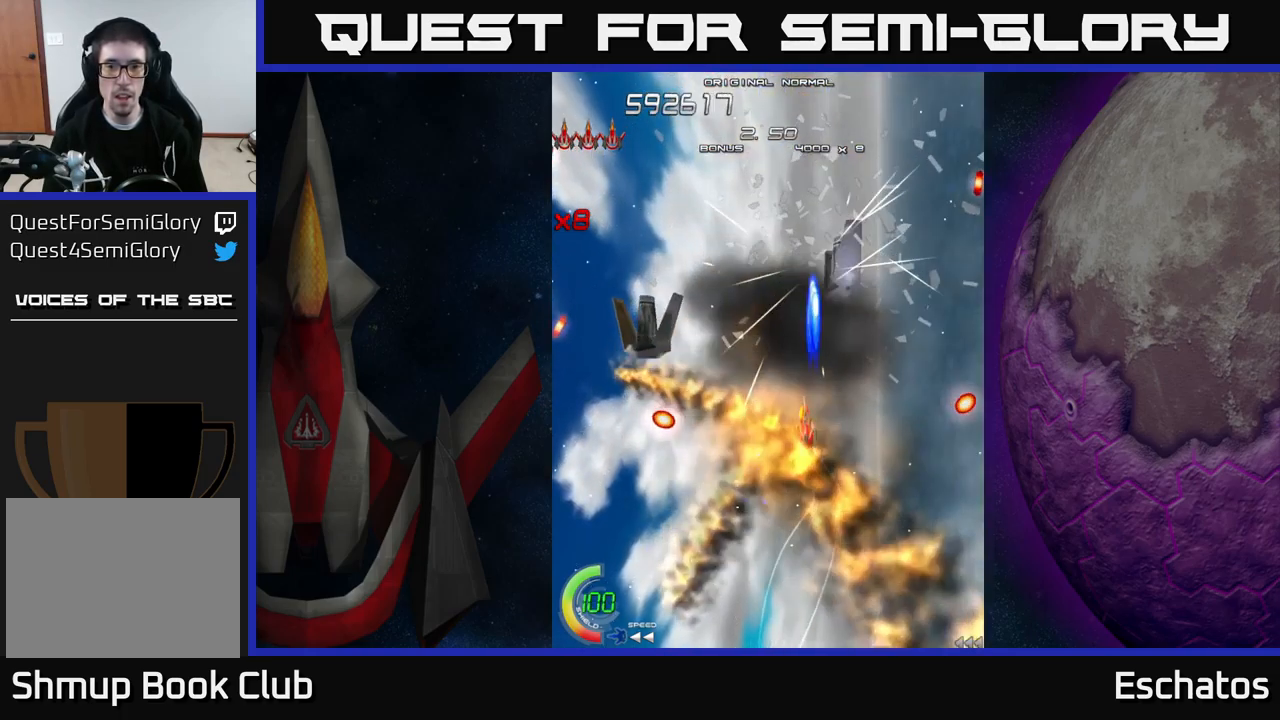
Gameplay with a controller (Xbox layout); each line is a JSON object with the inputs held at the frame after it. "events" lists button and stick changes between this image and that frame as [ms after this image, input, new state], when the widget could be followed in between. Not read: L1 L3 R3 left_stick.
{"buttons": ["X", "DPAD_LEFT"], "right_stick": "center", "events": [[17, "DPAD_DOWN", "up"], [284, "DPAD_LEFT", "up"], [317, "DPAD_RIGHT", "down"], [317, "DPAD_UP", "down"], [350, "DPAD_UP", "up"], [434, "DPAD_RIGHT", "up"], [450, "DPAD_LEFT", "down"]]}
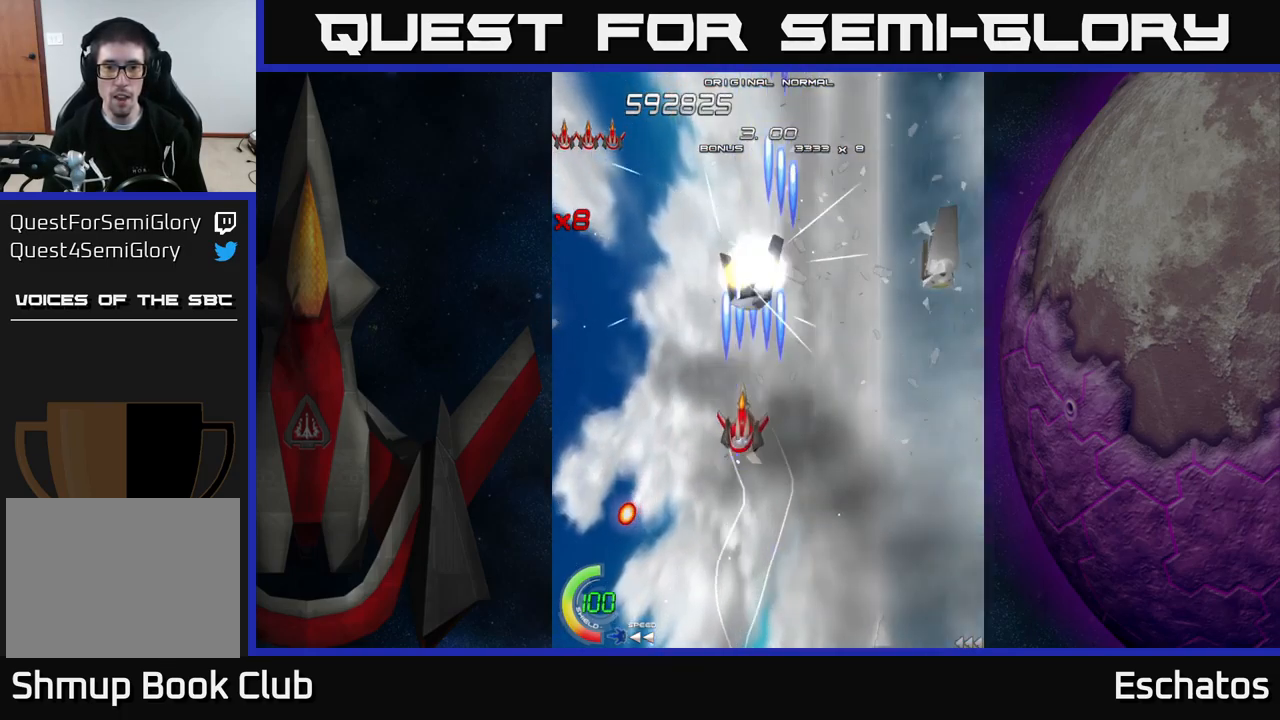
{"buttons": ["A", "DPAD_UP", "DPAD_RIGHT"], "right_stick": "center", "events": [[117, "DPAD_LEFT", "up"], [134, "DPAD_RIGHT", "down"], [267, "A", "down"], [317, "X", "up"], [367, "DPAD_UP", "down"]]}
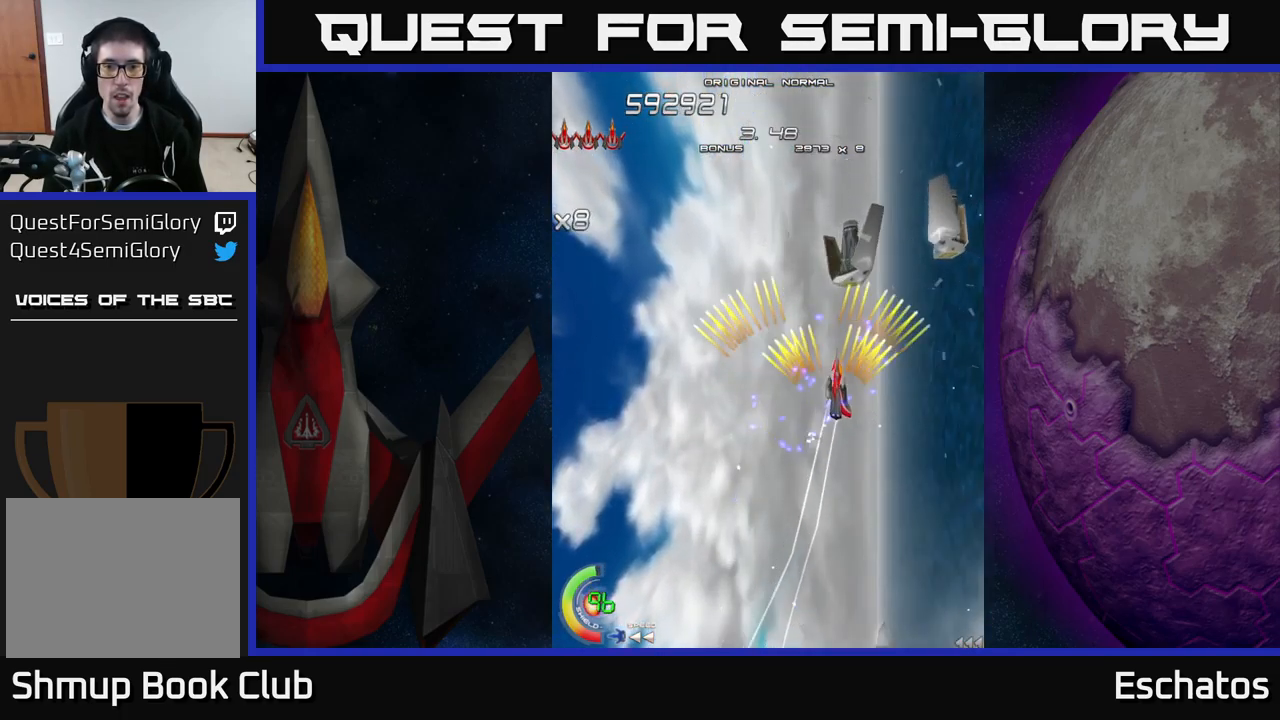
{"buttons": ["X"], "right_stick": "center", "events": [[134, "X", "down"], [150, "DPAD_UP", "up"], [200, "A", "up"], [217, "DPAD_DOWN", "down"], [234, "DPAD_RIGHT", "up"], [284, "DPAD_LEFT", "down"], [400, "DPAD_LEFT", "up"], [434, "DPAD_DOWN", "up"]]}
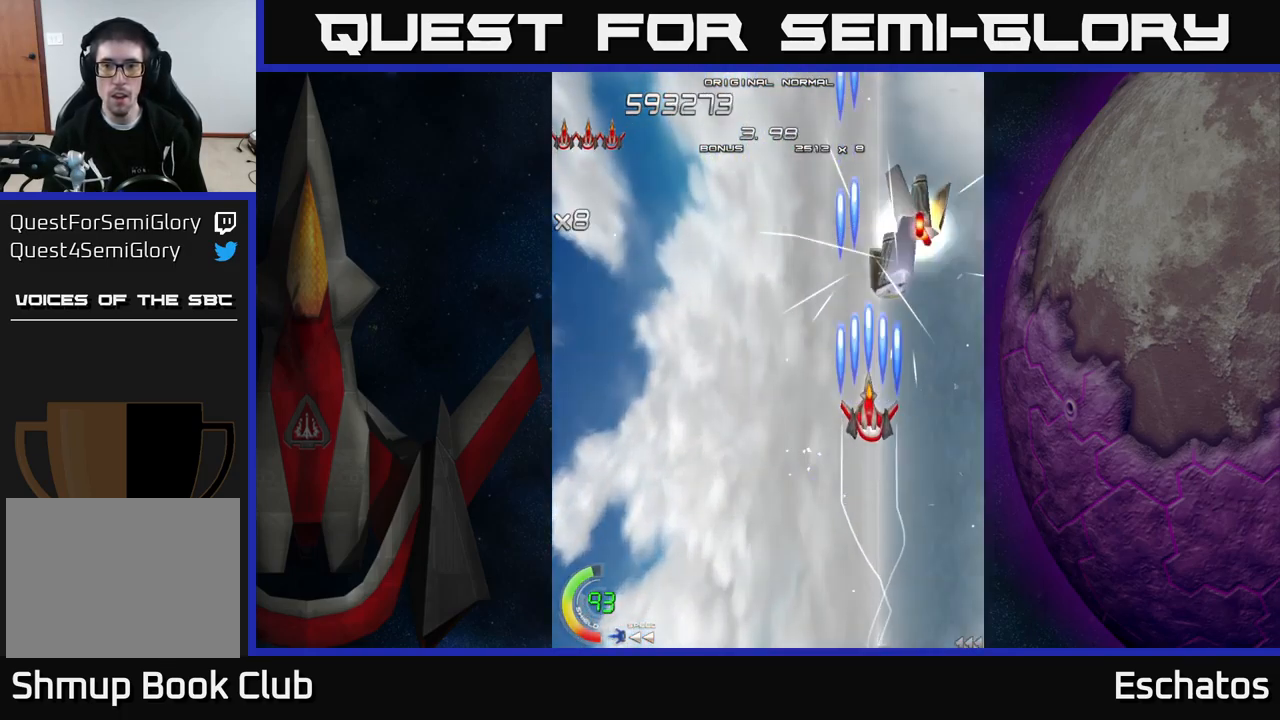
{"buttons": ["X", "DPAD_LEFT"], "right_stick": "center", "events": [[67, "DPAD_RIGHT", "down"], [200, "DPAD_DOWN", "down"], [217, "DPAD_RIGHT", "up"], [234, "DPAD_LEFT", "down"], [350, "DPAD_LEFT", "up"], [384, "DPAD_RIGHT", "down"], [400, "DPAD_DOWN", "up"], [417, "DPAD_RIGHT", "up"], [434, "DPAD_LEFT", "down"]]}
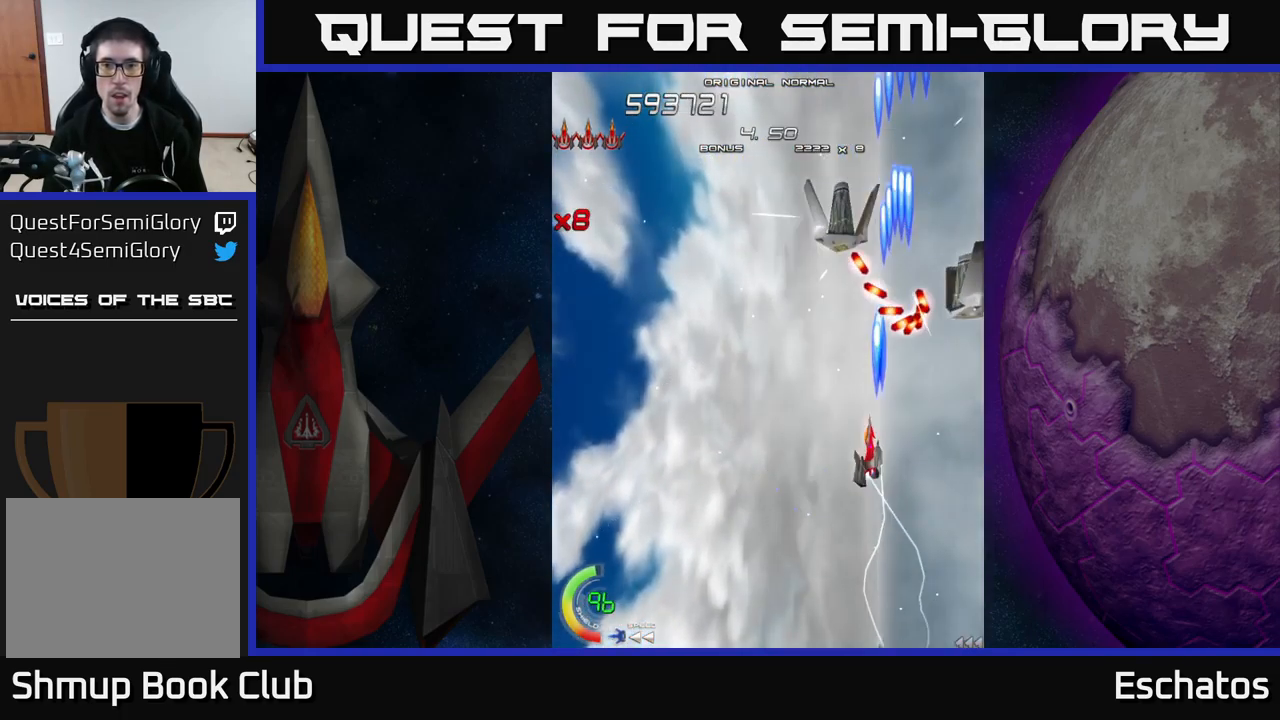
{"buttons": ["A", "DPAD_UP"], "right_stick": "center", "events": [[200, "DPAD_UP", "down"], [350, "A", "down"], [384, "X", "up"], [500, "DPAD_LEFT", "up"]]}
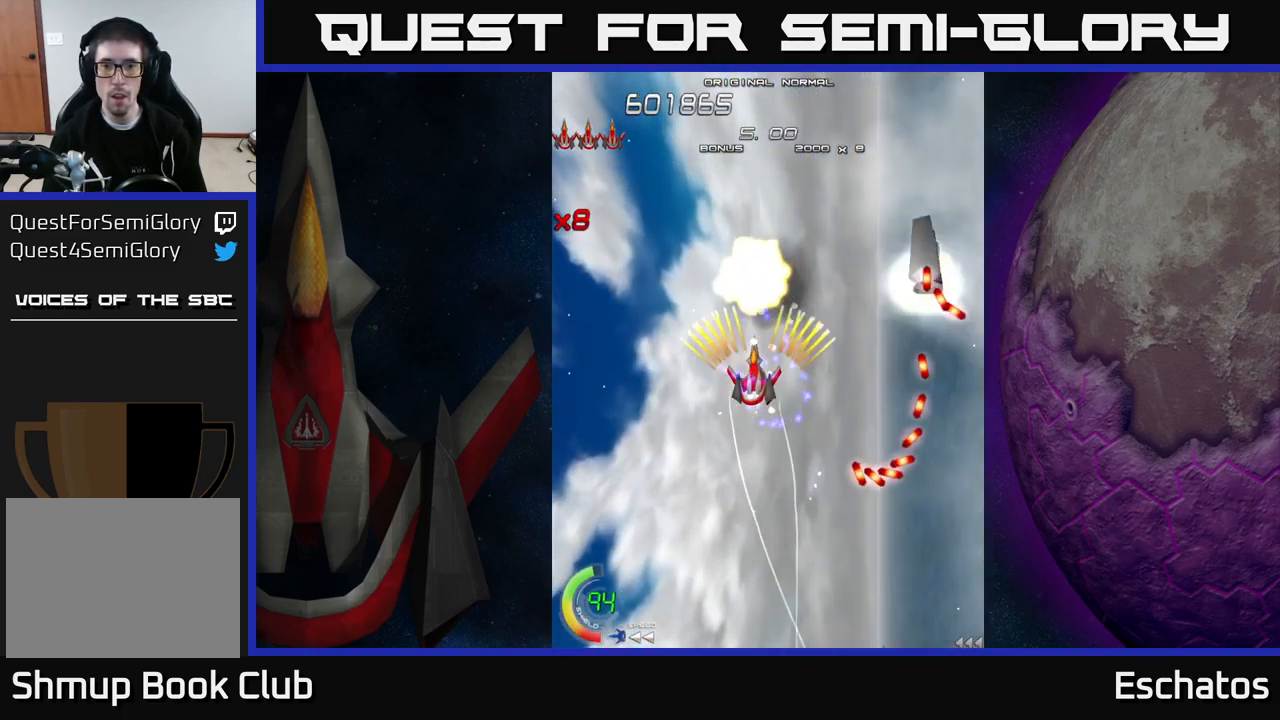
{"buttons": ["A", "DPAD_UP", "DPAD_LEFT"], "right_stick": "center", "events": [[34, "DPAD_RIGHT", "down"], [50, "DPAD_UP", "up"], [217, "DPAD_UP", "down"], [267, "DPAD_RIGHT", "up"], [467, "DPAD_LEFT", "down"]]}
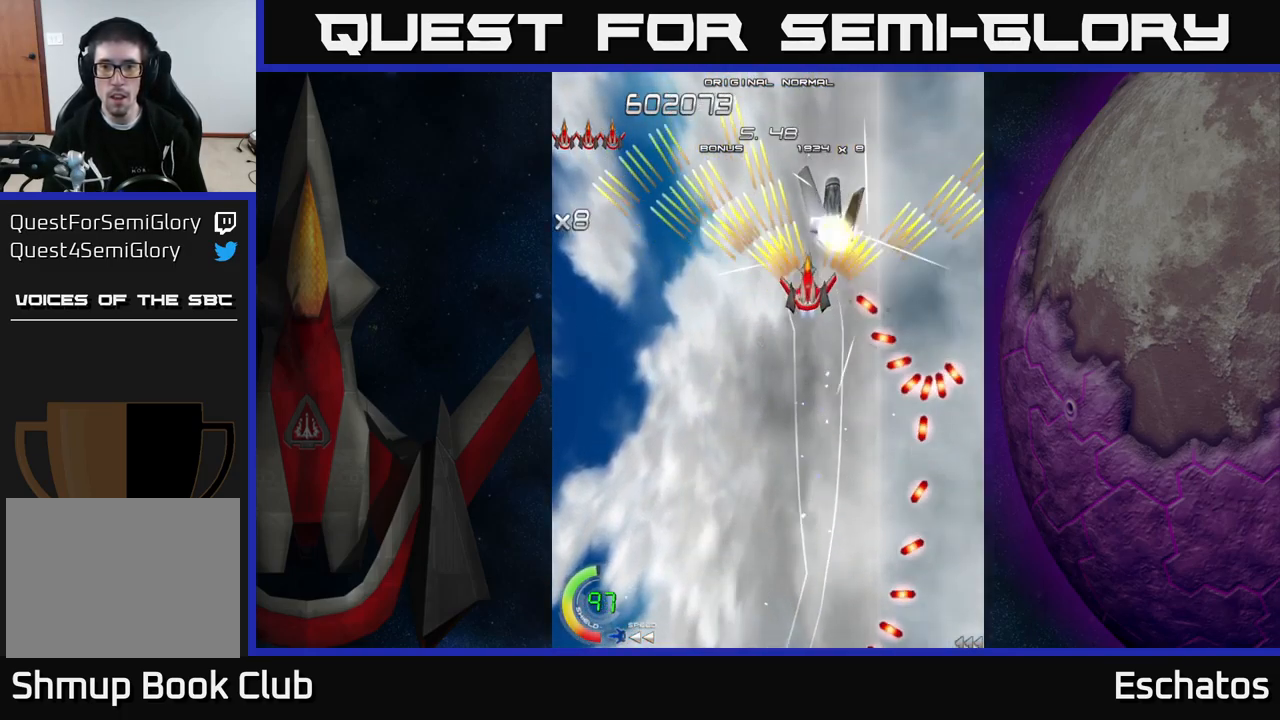
{"buttons": ["A", "X", "DPAD_DOWN", "DPAD_RIGHT"], "right_stick": "center", "events": [[34, "DPAD_UP", "up"], [400, "DPAD_DOWN", "down"], [450, "DPAD_LEFT", "up"], [484, "X", "down"], [500, "DPAD_RIGHT", "down"]]}
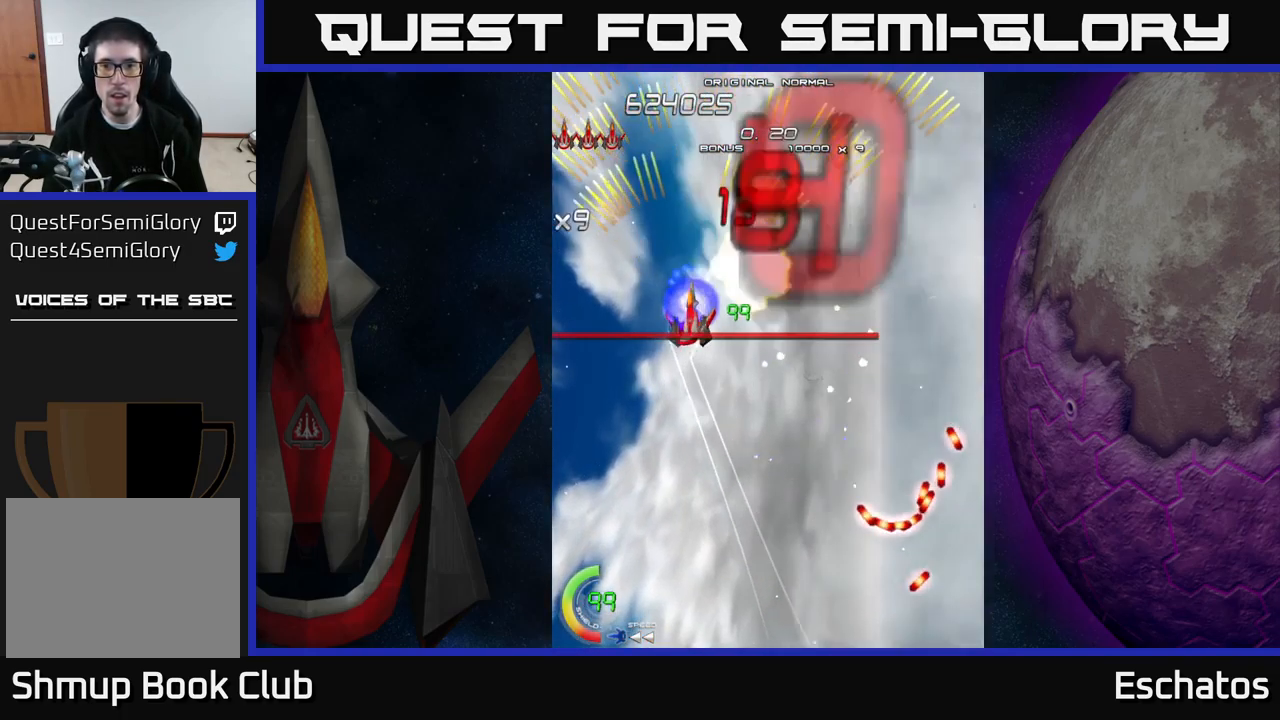
{"buttons": ["X", "DPAD_DOWN", "DPAD_RIGHT"], "right_stick": "center", "events": [[34, "A", "up"], [334, "DPAD_RIGHT", "up"], [484, "DPAD_RIGHT", "down"]]}
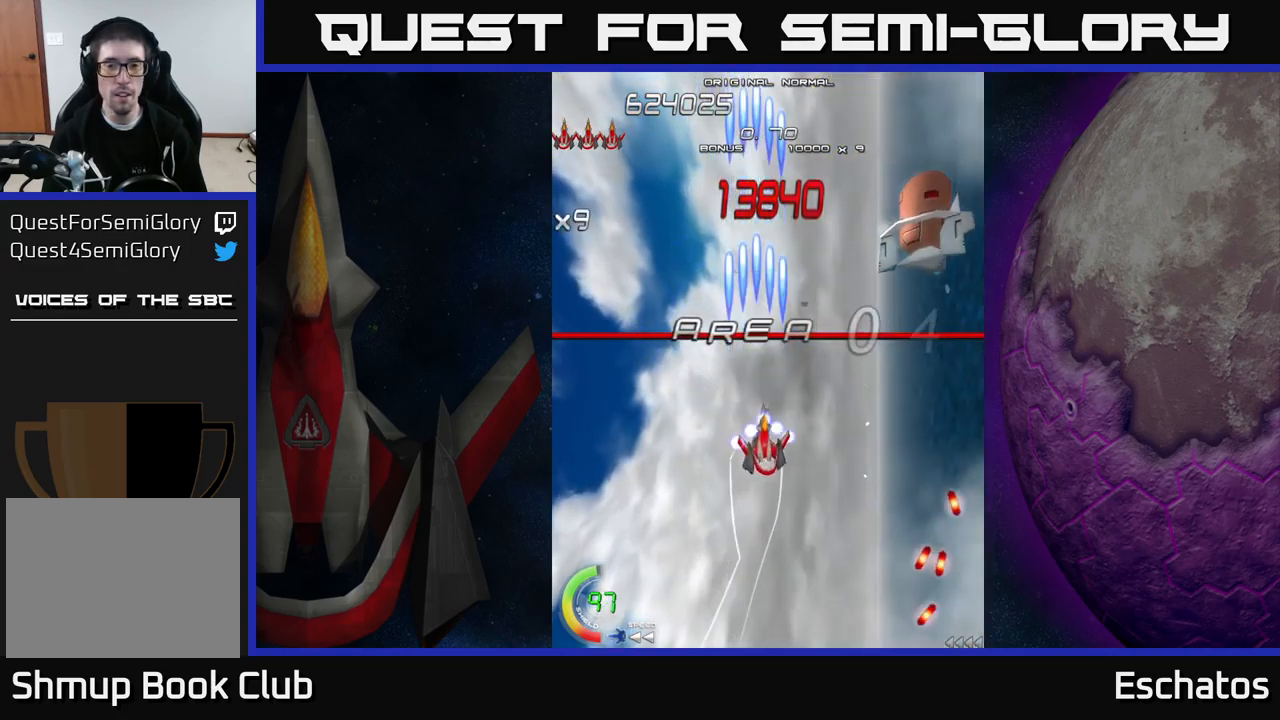
{"buttons": ["X", "DPAD_UP", "DPAD_RIGHT"], "right_stick": "center", "events": [[50, "DPAD_DOWN", "up"], [367, "DPAD_UP", "down"], [417, "DPAD_RIGHT", "up"], [433, "DPAD_RIGHT", "down"]]}
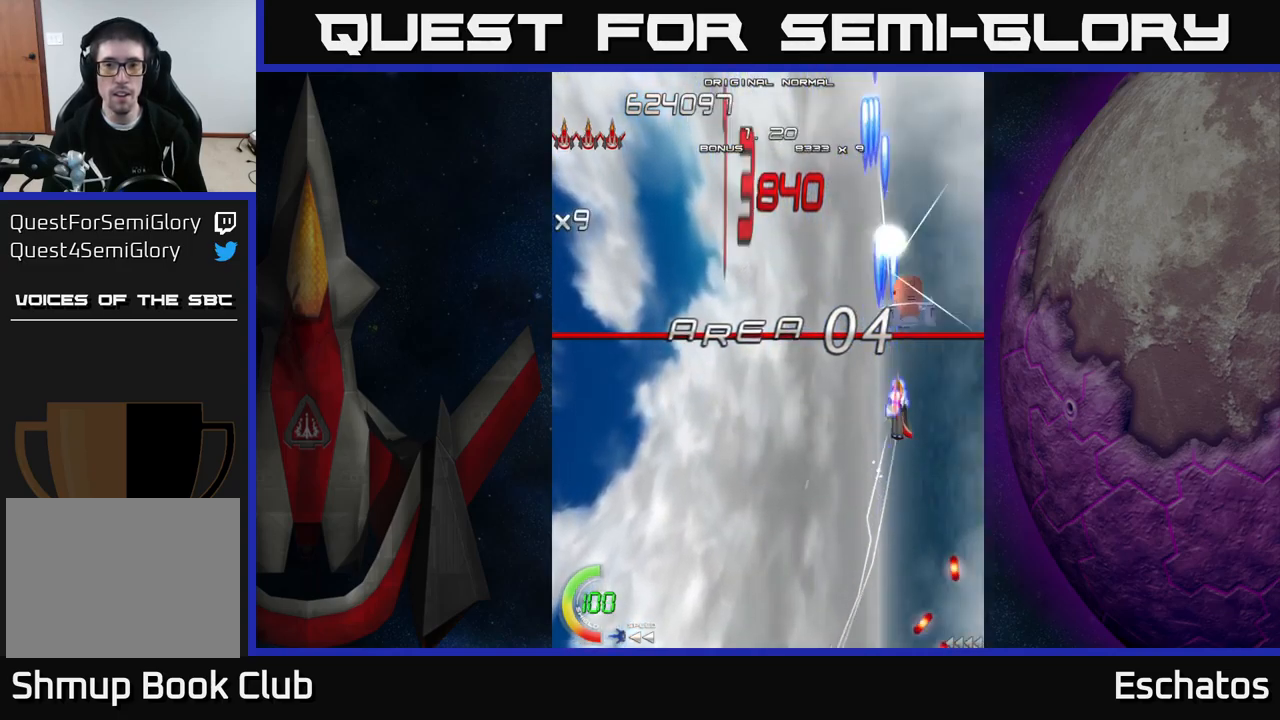
{"buttons": ["X", "DPAD_LEFT"], "right_stick": "center", "events": [[33, "DPAD_UP", "up"], [167, "DPAD_RIGHT", "up"], [183, "DPAD_LEFT", "down"], [217, "DPAD_DOWN", "down"], [367, "DPAD_DOWN", "up"]]}
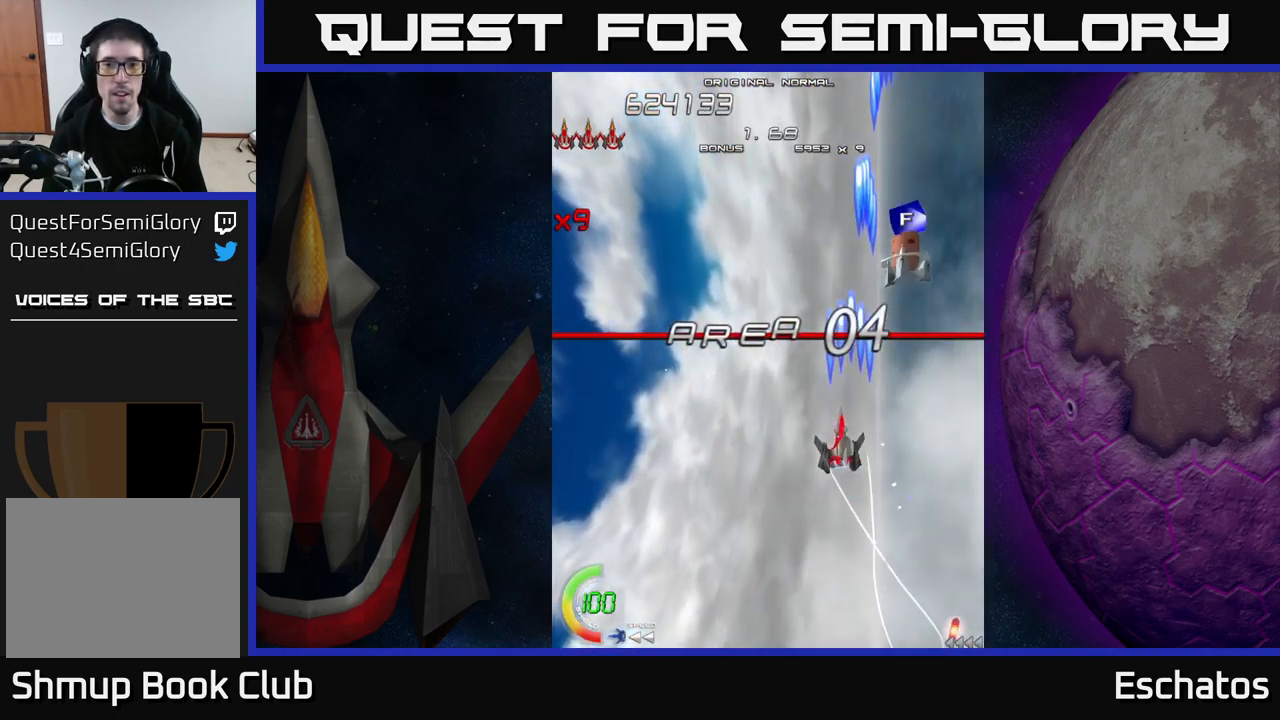
{"buttons": ["X", "DPAD_RIGHT"], "right_stick": "center", "events": [[483, "DPAD_LEFT", "up"], [500, "DPAD_RIGHT", "down"]]}
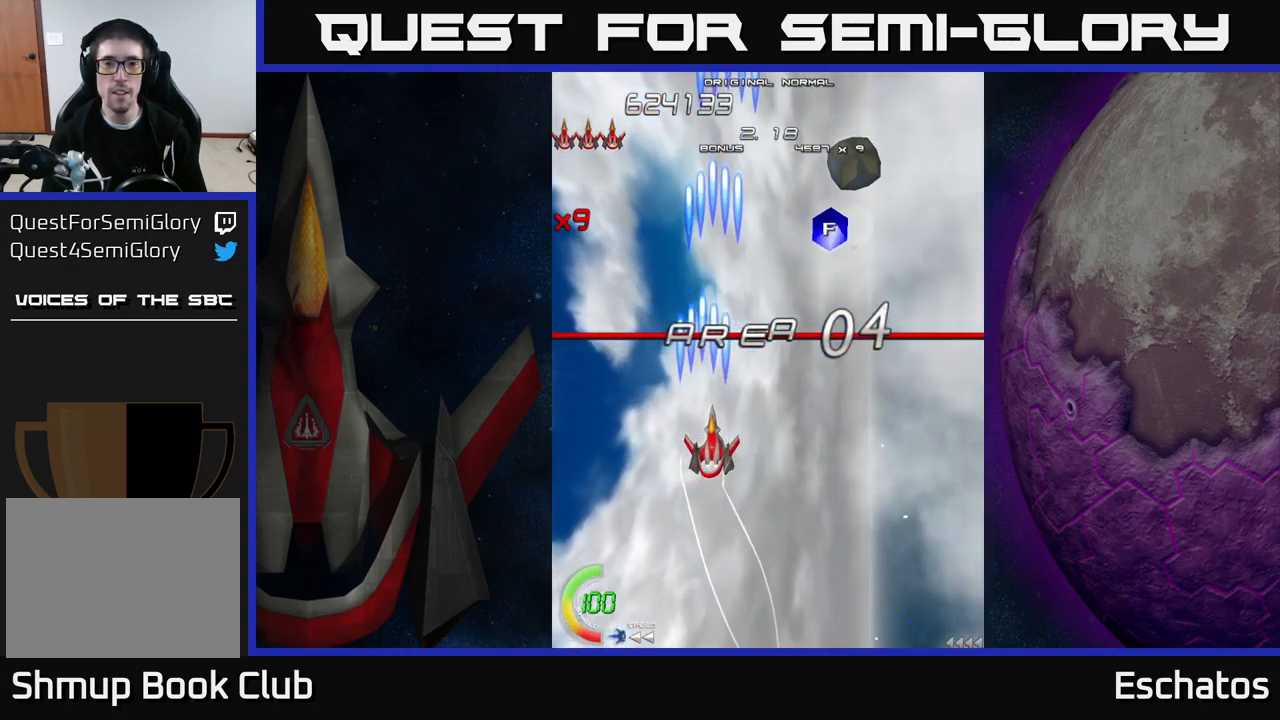
{"buttons": ["X", "DPAD_LEFT"], "right_stick": "center", "events": [[417, "DPAD_RIGHT", "up"], [433, "DPAD_LEFT", "down"]]}
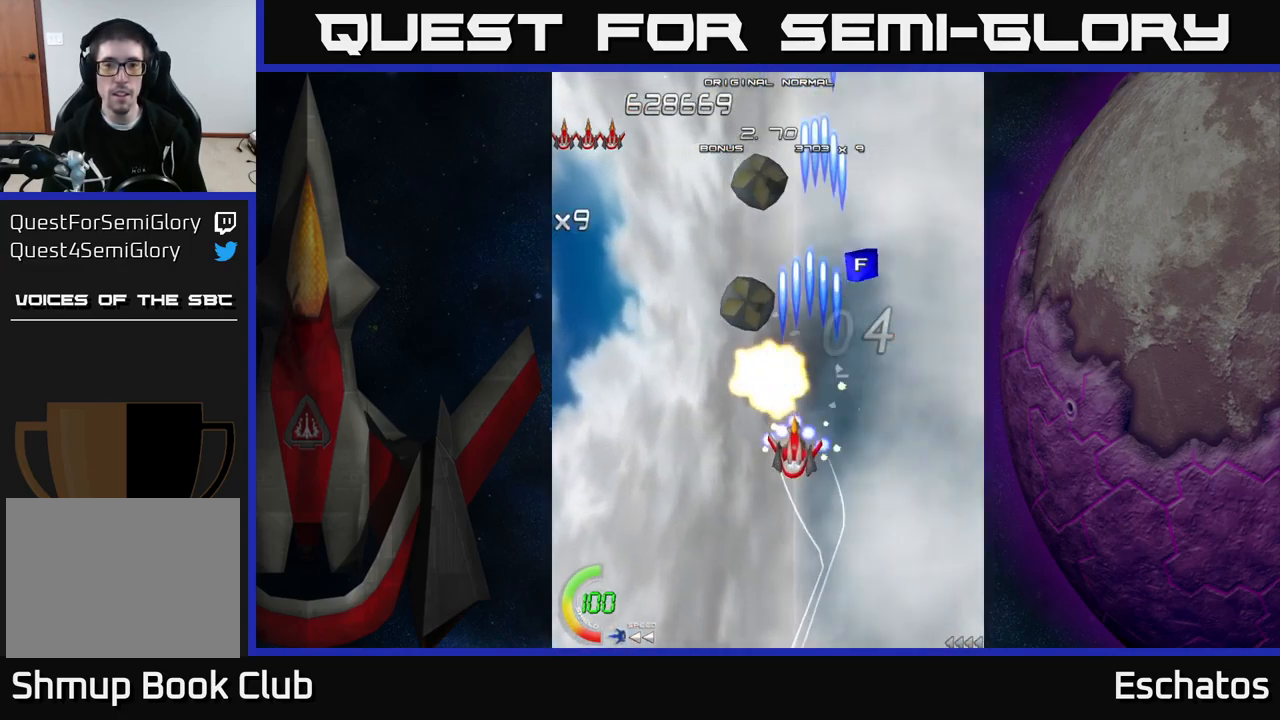
{"buttons": ["X", "DPAD_RIGHT"], "right_stick": "center", "events": [[150, "DPAD_DOWN", "down"], [183, "DPAD_LEFT", "up"], [233, "DPAD_RIGHT", "down"], [250, "DPAD_DOWN", "up"]]}
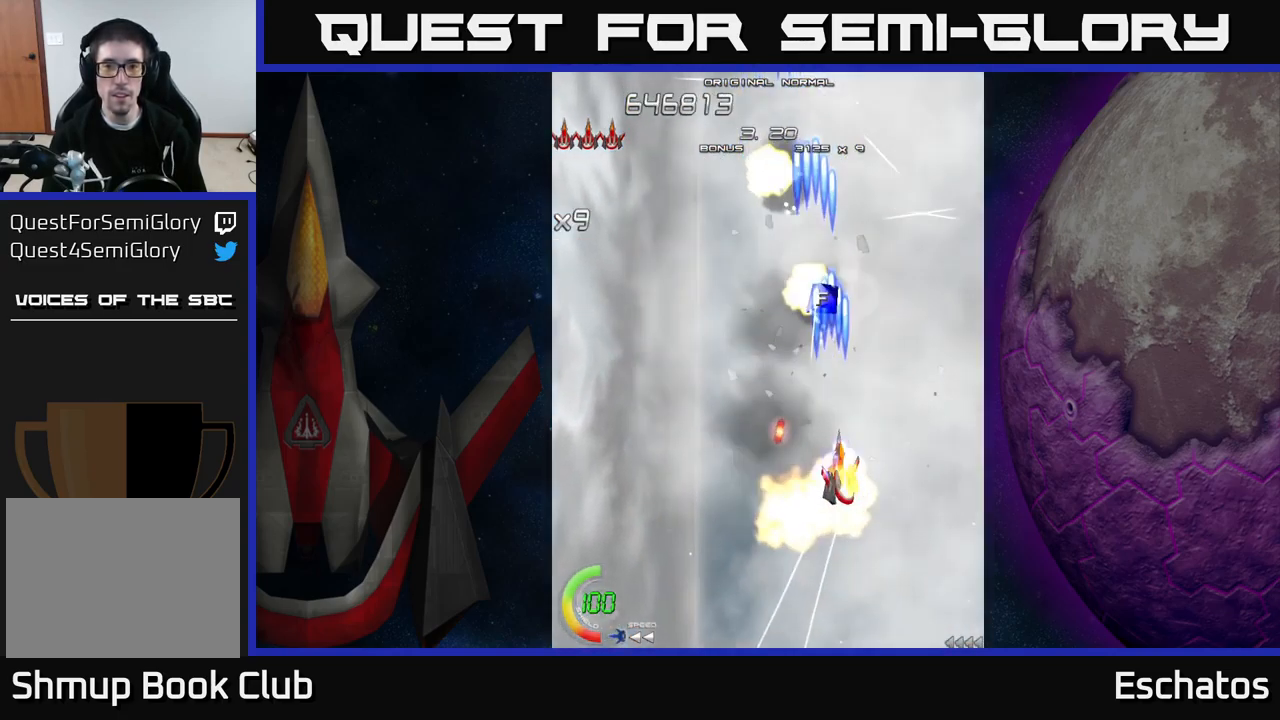
{"buttons": ["X", "DPAD_LEFT"], "right_stick": "center"}
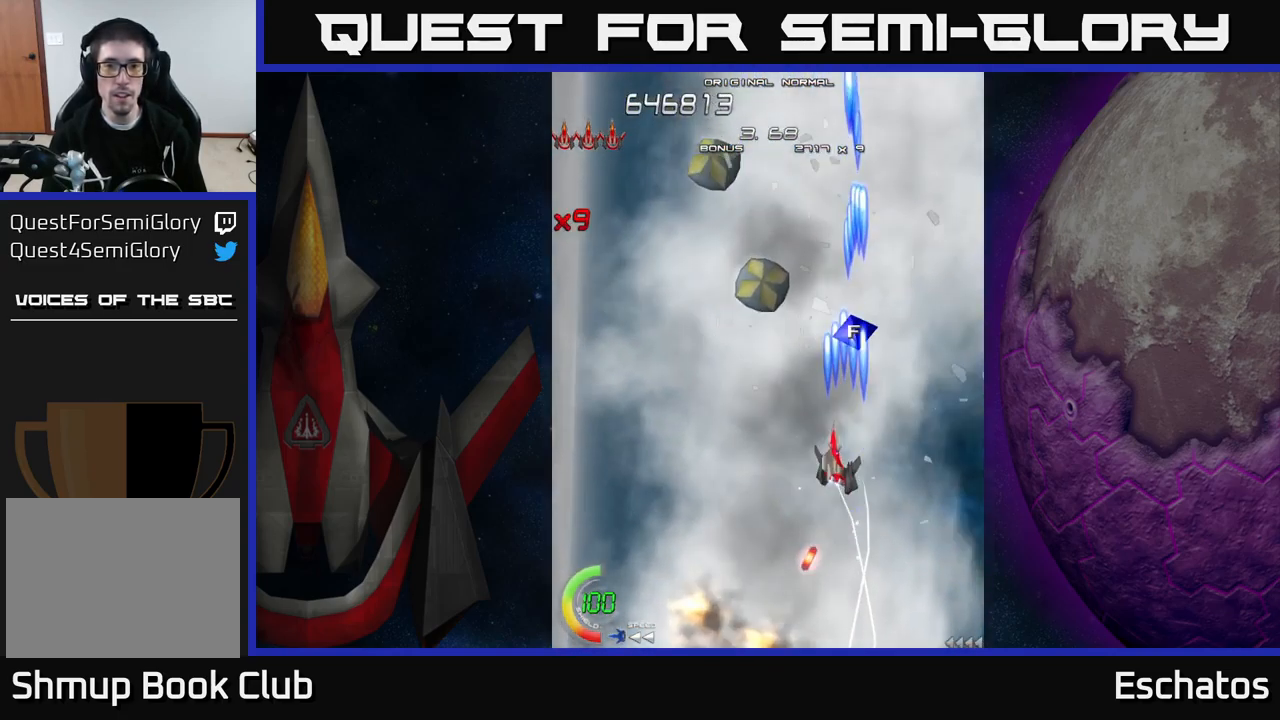
{"buttons": ["X", "DPAD_DOWN", "DPAD_RIGHT"], "right_stick": "center", "events": [[317, "DPAD_DOWN", "down"], [333, "DPAD_LEFT", "up"], [350, "DPAD_RIGHT", "down"]]}
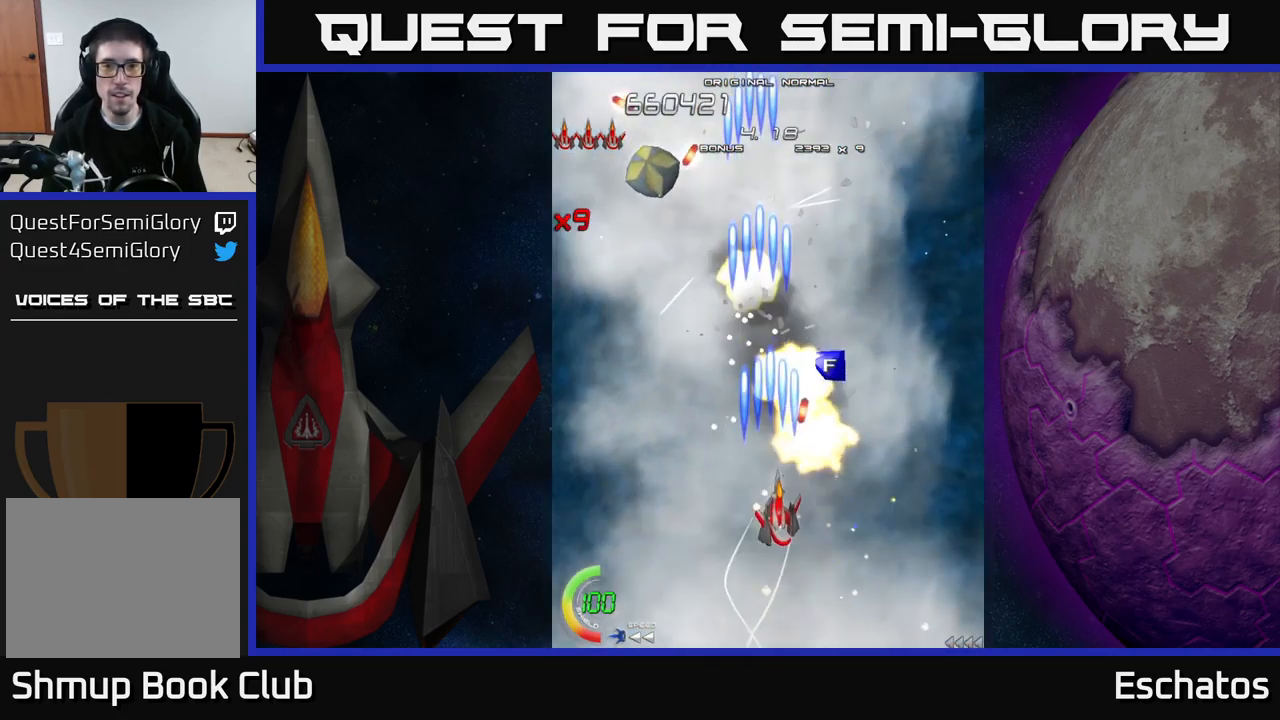
{"buttons": ["X", "DPAD_UP"], "right_stick": "center", "events": [[183, "DPAD_RIGHT", "up"], [200, "DPAD_LEFT", "down"], [217, "DPAD_DOWN", "up"], [417, "DPAD_UP", "down"], [483, "DPAD_LEFT", "up"]]}
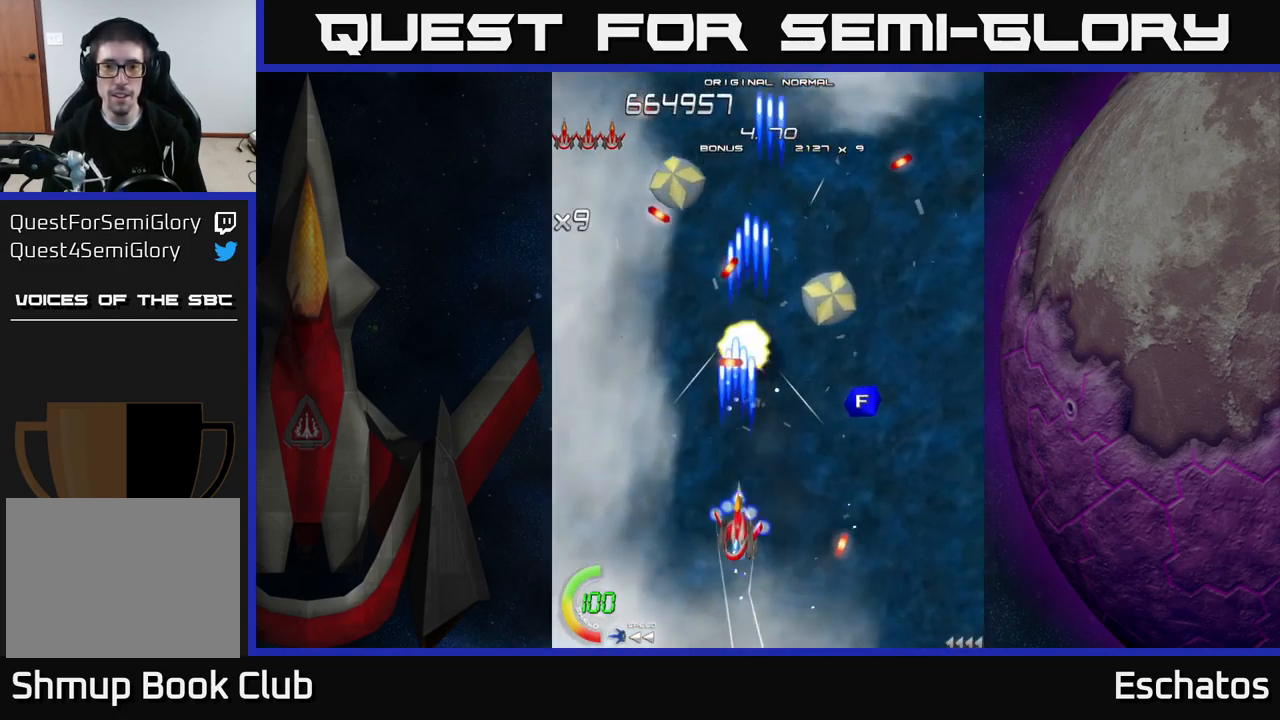
{"buttons": ["X", "DPAD_DOWN", "DPAD_LEFT"], "right_stick": "center", "events": [[17, "DPAD_RIGHT", "down"], [33, "DPAD_UP", "up"], [317, "DPAD_DOWN", "down"], [317, "DPAD_RIGHT", "up"], [333, "DPAD_LEFT", "down"]]}
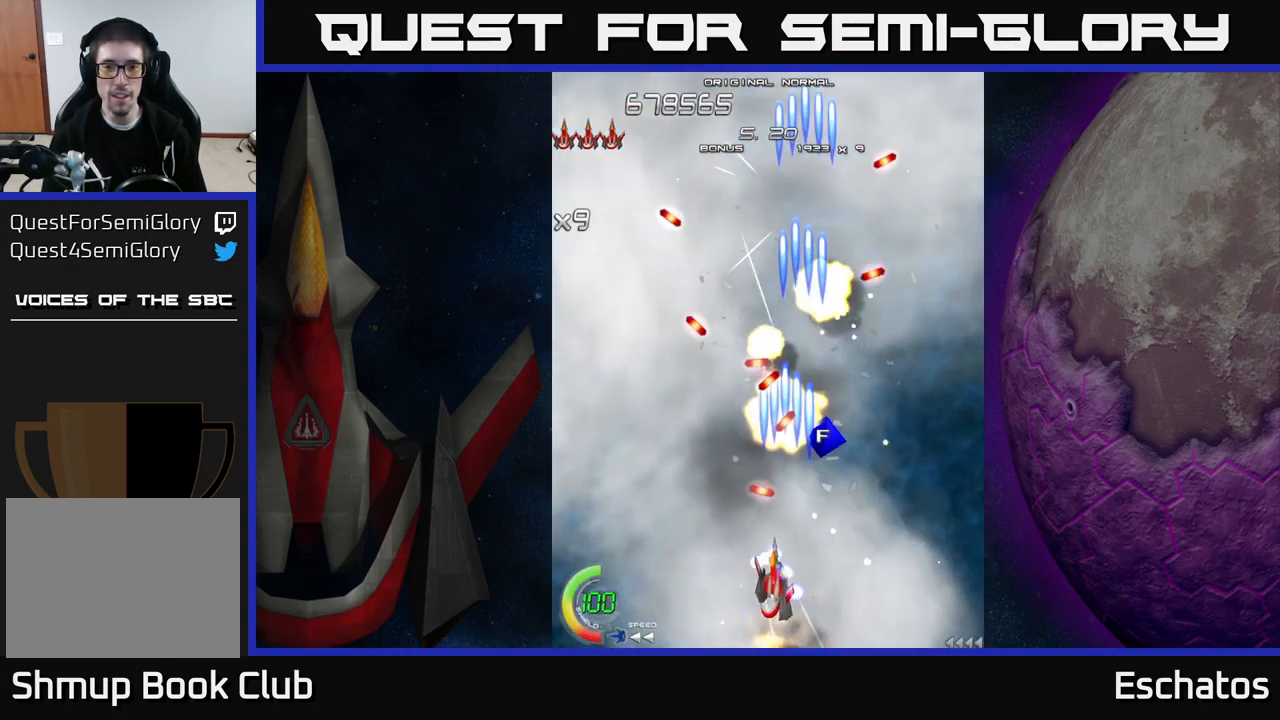
{"buttons": ["X", "DPAD_UP"], "right_stick": "center", "events": [[50, "DPAD_LEFT", "up"], [67, "DPAD_RIGHT", "down"], [117, "DPAD_DOWN", "up"], [334, "DPAD_UP", "down"], [400, "DPAD_RIGHT", "up"]]}
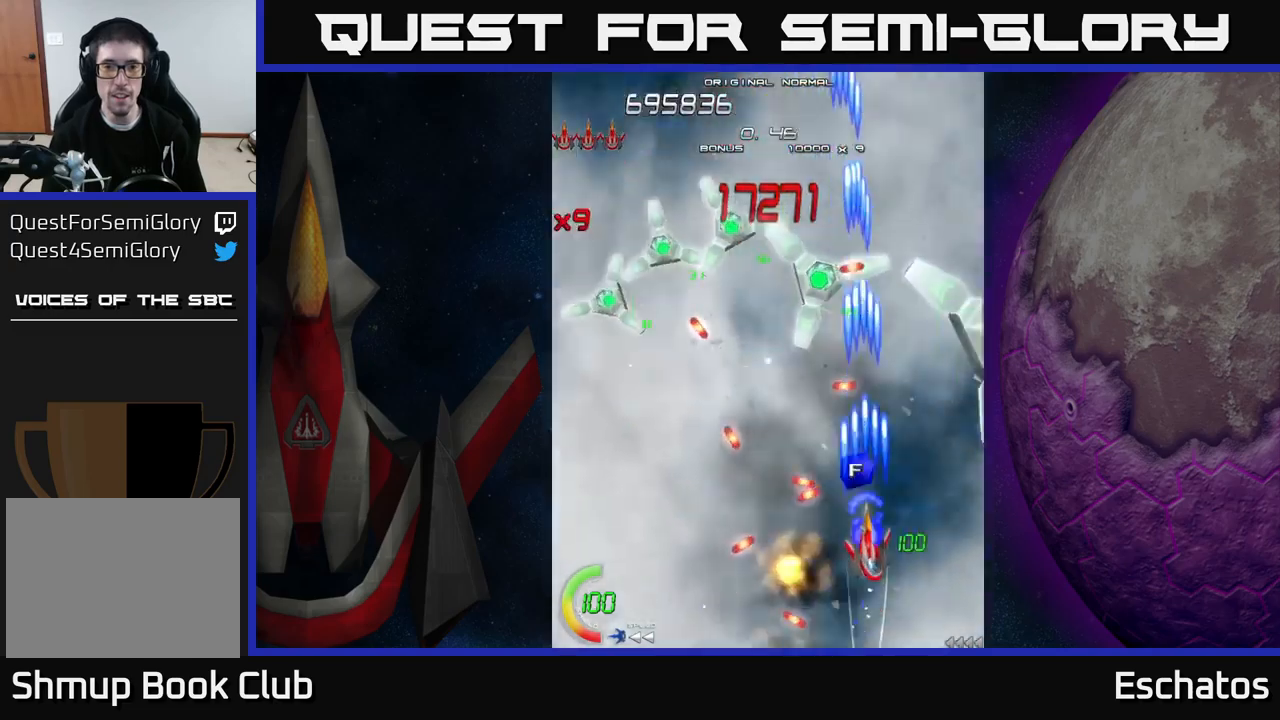
{"buttons": ["A", "DPAD_UP", "DPAD_LEFT"], "right_stick": "center"}
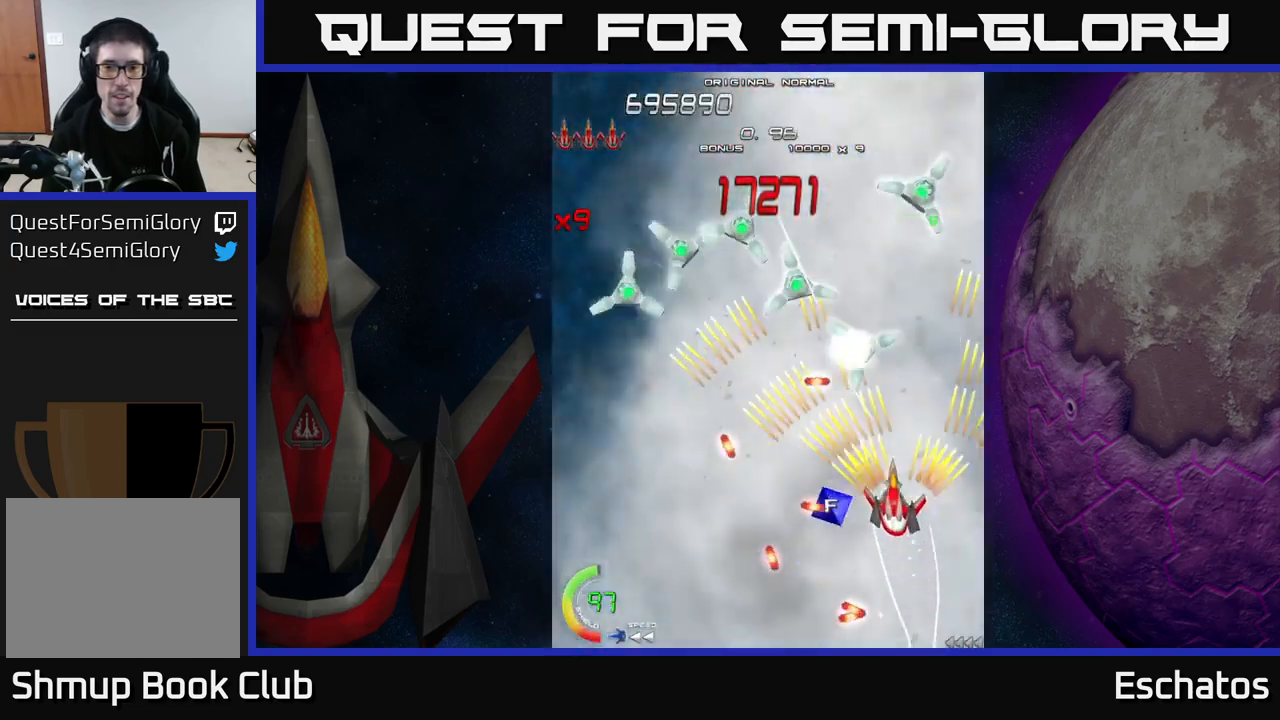
{"buttons": ["A", "DPAD_LEFT"], "right_stick": "center", "events": [[50, "DPAD_UP", "up"], [84, "DPAD_DOWN", "down"], [100, "DPAD_LEFT", "up"], [150, "DPAD_RIGHT", "down"], [217, "DPAD_RIGHT", "up"], [317, "DPAD_DOWN", "up"], [350, "DPAD_LEFT", "down"], [367, "DPAD_UP", "down"], [417, "DPAD_UP", "up"]]}
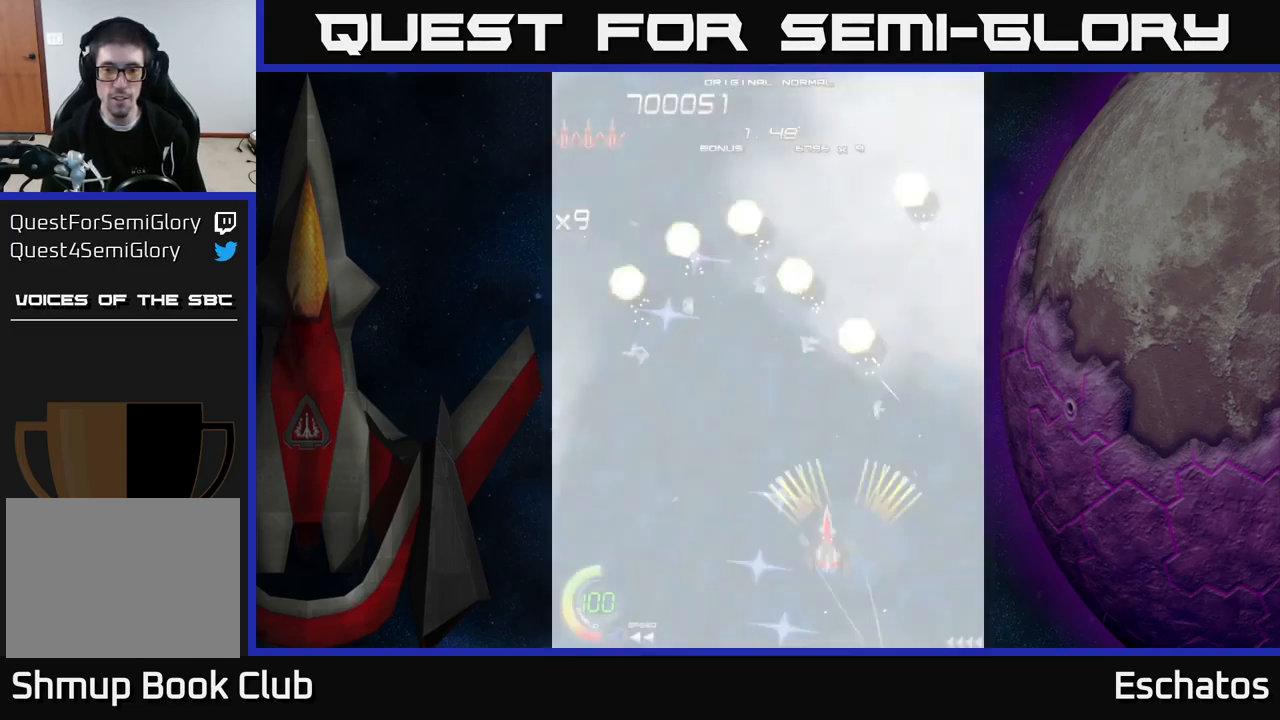
{"buttons": ["A", "DPAD_UP", "DPAD_LEFT"], "right_stick": "center", "events": [[34, "DPAD_LEFT", "up"], [50, "DPAD_RIGHT", "down"], [84, "DPAD_UP", "down"], [234, "DPAD_RIGHT", "up"], [334, "A", "up"], [350, "DPAD_LEFT", "down"], [434, "A", "down"]]}
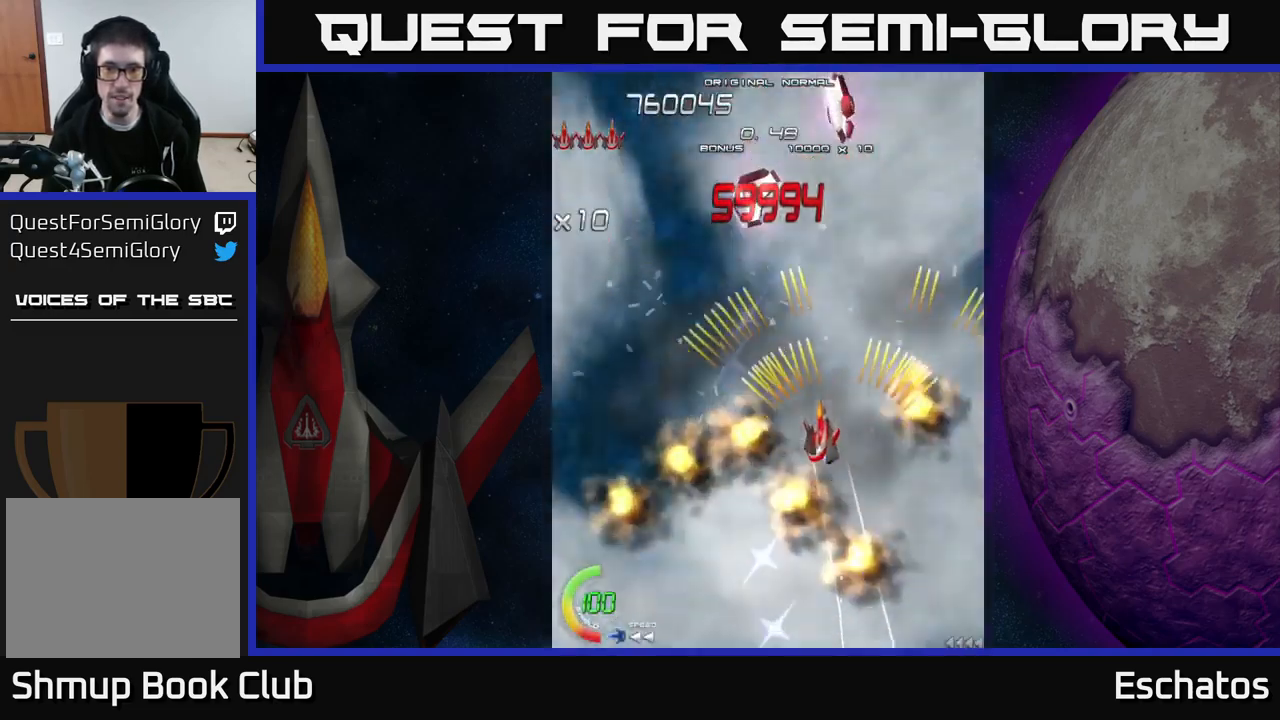
{"buttons": ["X", "DPAD_RIGHT"], "right_stick": "center"}
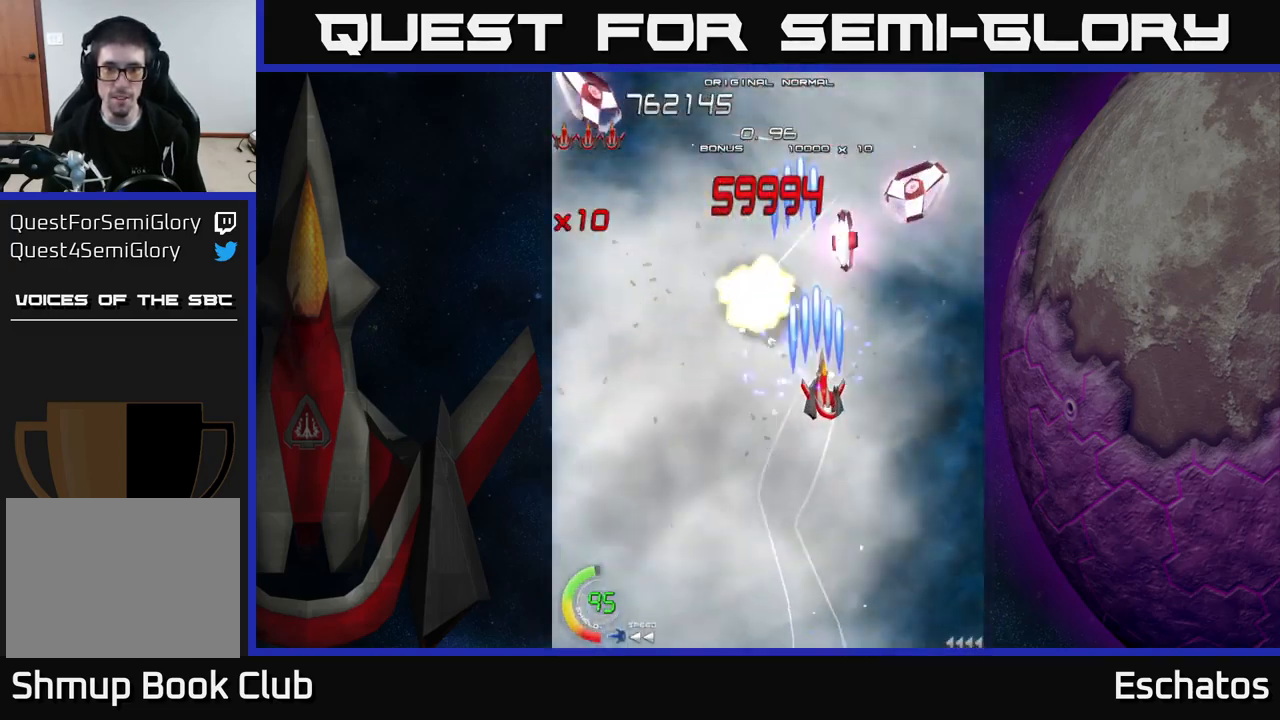
{"buttons": ["X", "DPAD_LEFT"], "right_stick": "center", "events": [[234, "DPAD_DOWN", "down"], [250, "DPAD_RIGHT", "up"], [284, "DPAD_LEFT", "down"], [334, "DPAD_DOWN", "up"]]}
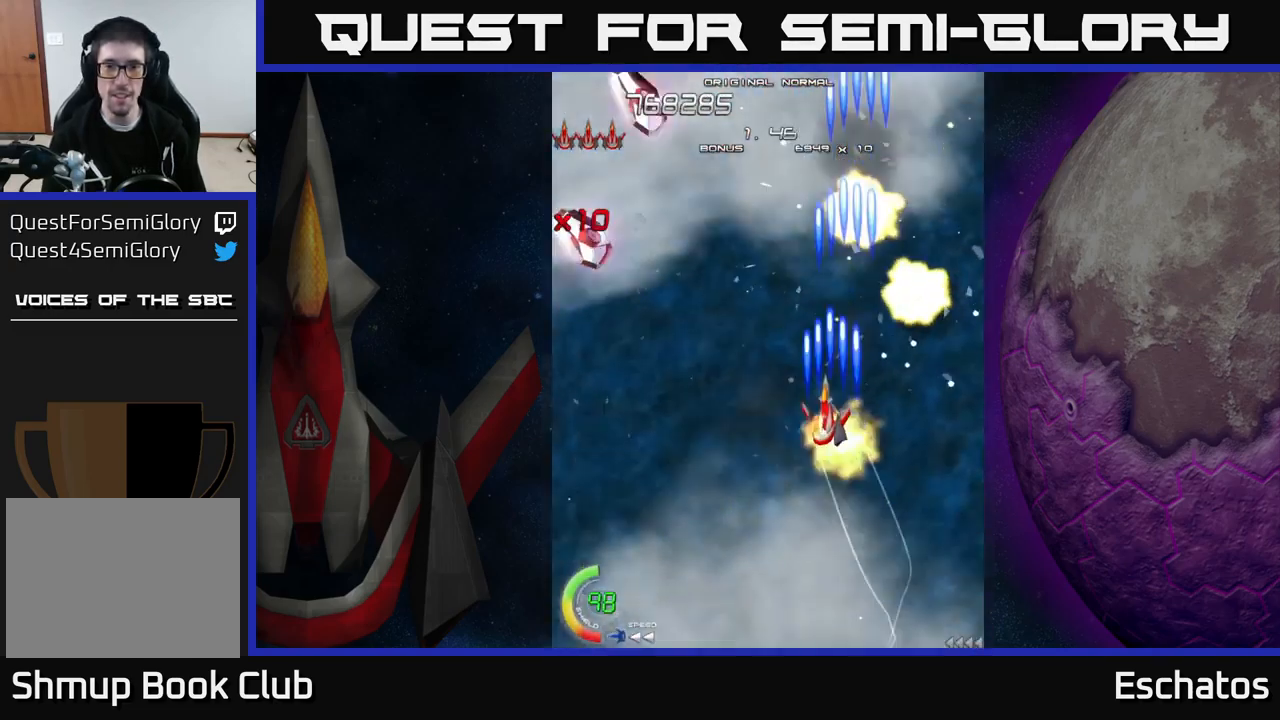
{"buttons": ["A", "DPAD_UP", "DPAD_RIGHT"], "right_stick": "center", "events": [[117, "A", "down"], [150, "X", "up"], [384, "DPAD_UP", "down"], [400, "DPAD_LEFT", "up"], [434, "DPAD_RIGHT", "down"]]}
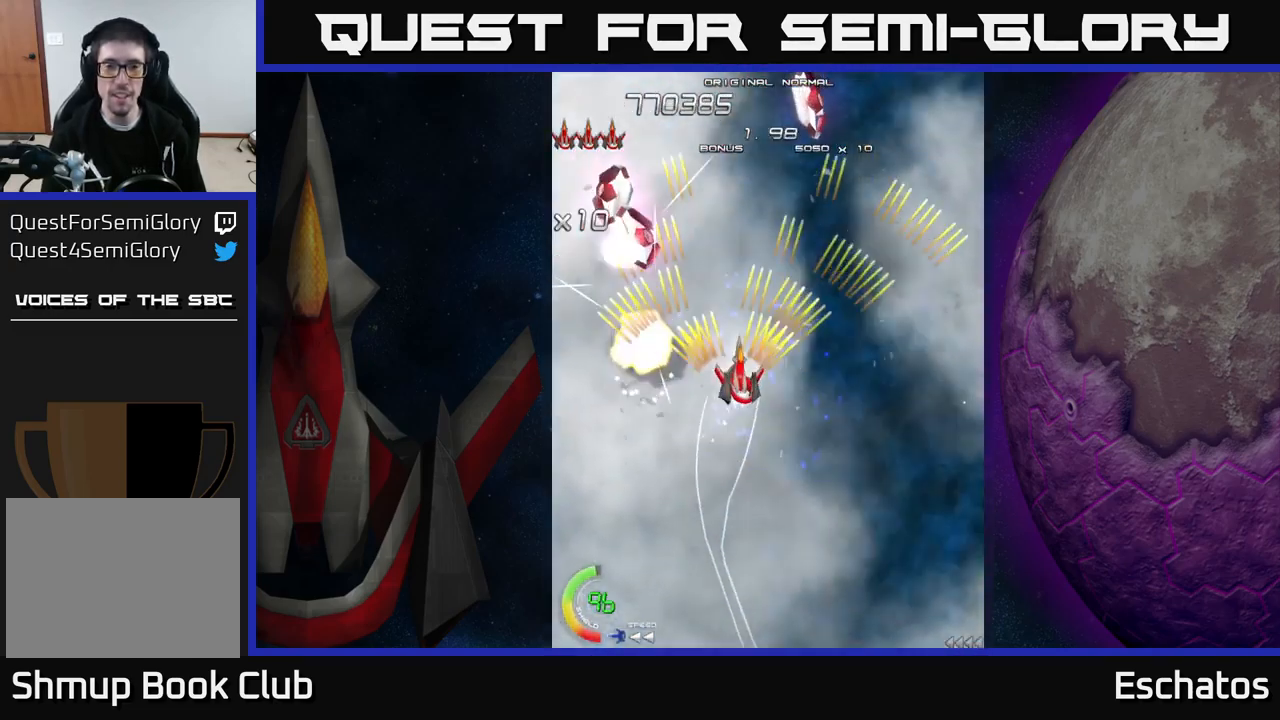
{"buttons": ["A", "DPAD_UP", "DPAD_LEFT"], "right_stick": "center"}
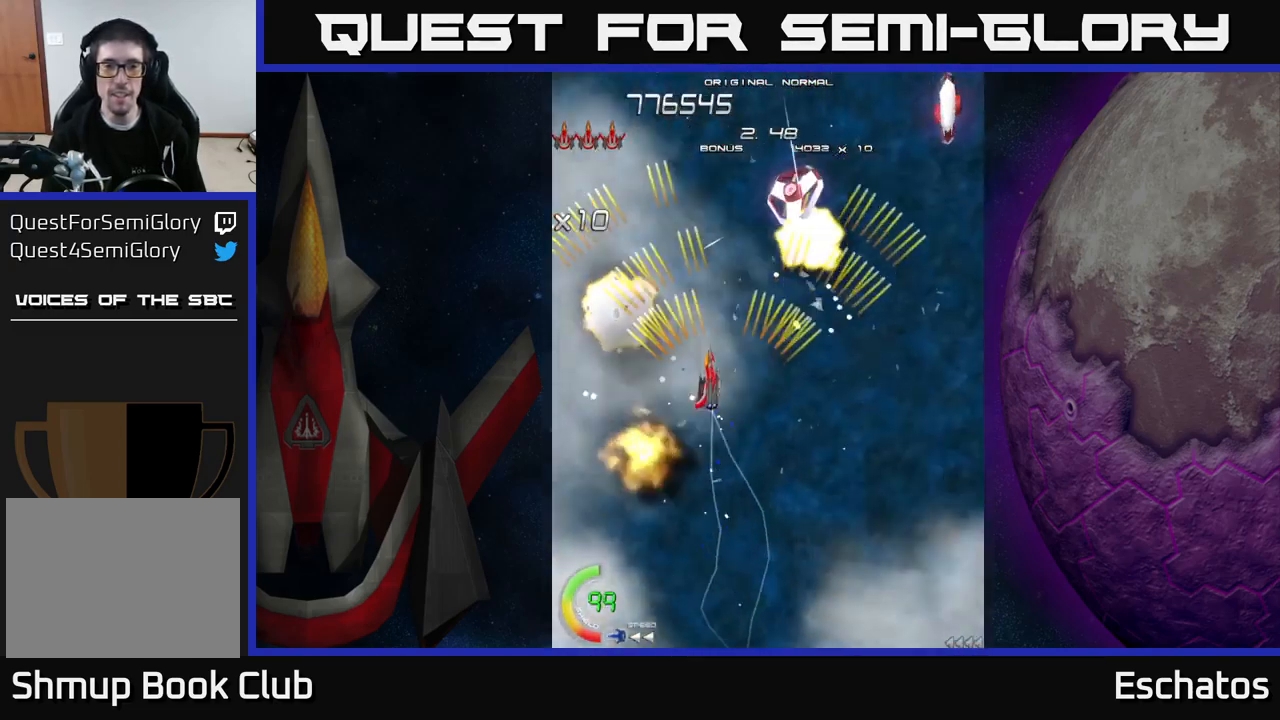
{"buttons": ["A", "DPAD_DOWN", "DPAD_RIGHT"], "right_stick": "center", "events": [[17, "DPAD_LEFT", "up"], [50, "DPAD_RIGHT", "down"], [84, "DPAD_RIGHT", "up"], [184, "DPAD_UP", "up"], [217, "DPAD_RIGHT", "down"], [250, "DPAD_DOWN", "down"], [300, "DPAD_DOWN", "up"], [334, "DPAD_DOWN", "down"]]}
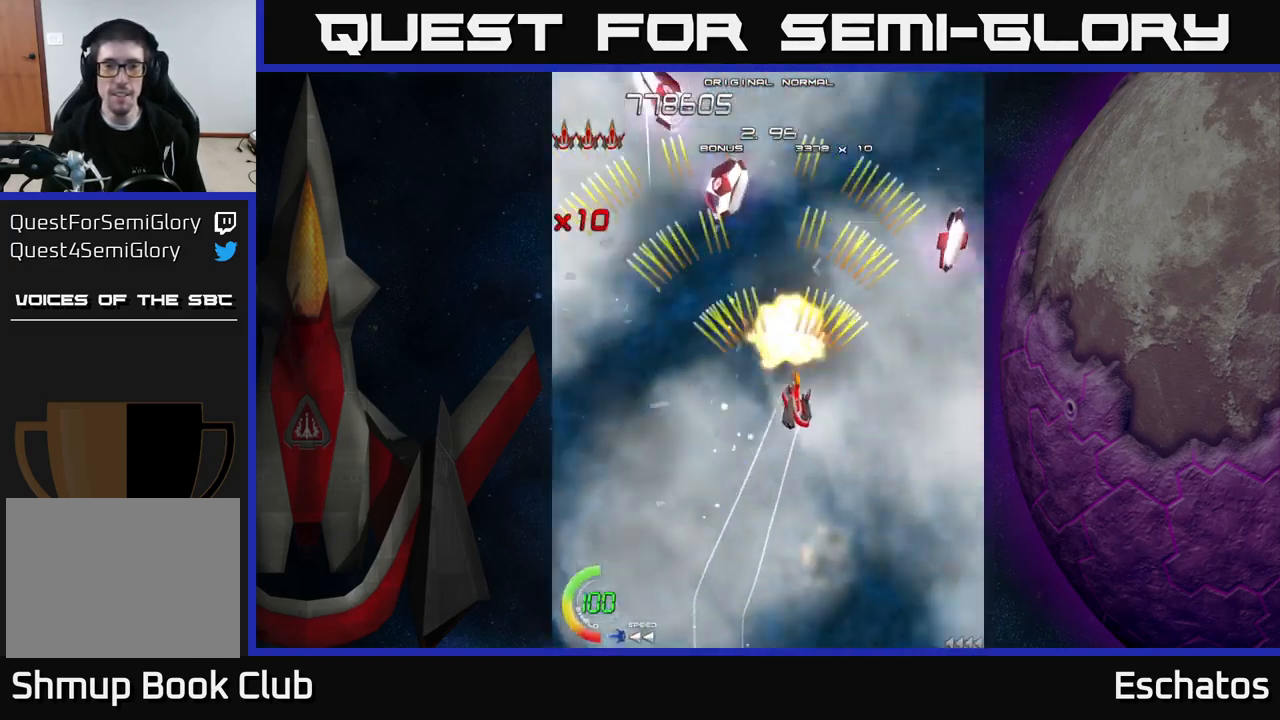
{"buttons": ["A", "DPAD_DOWN"], "right_stick": "center", "events": [[50, "DPAD_DOWN", "up"], [134, "DPAD_RIGHT", "up"], [150, "DPAD_LEFT", "down"], [150, "DPAD_UP", "down"], [317, "DPAD_LEFT", "up"], [334, "DPAD_UP", "up"], [367, "DPAD_DOWN", "down"]]}
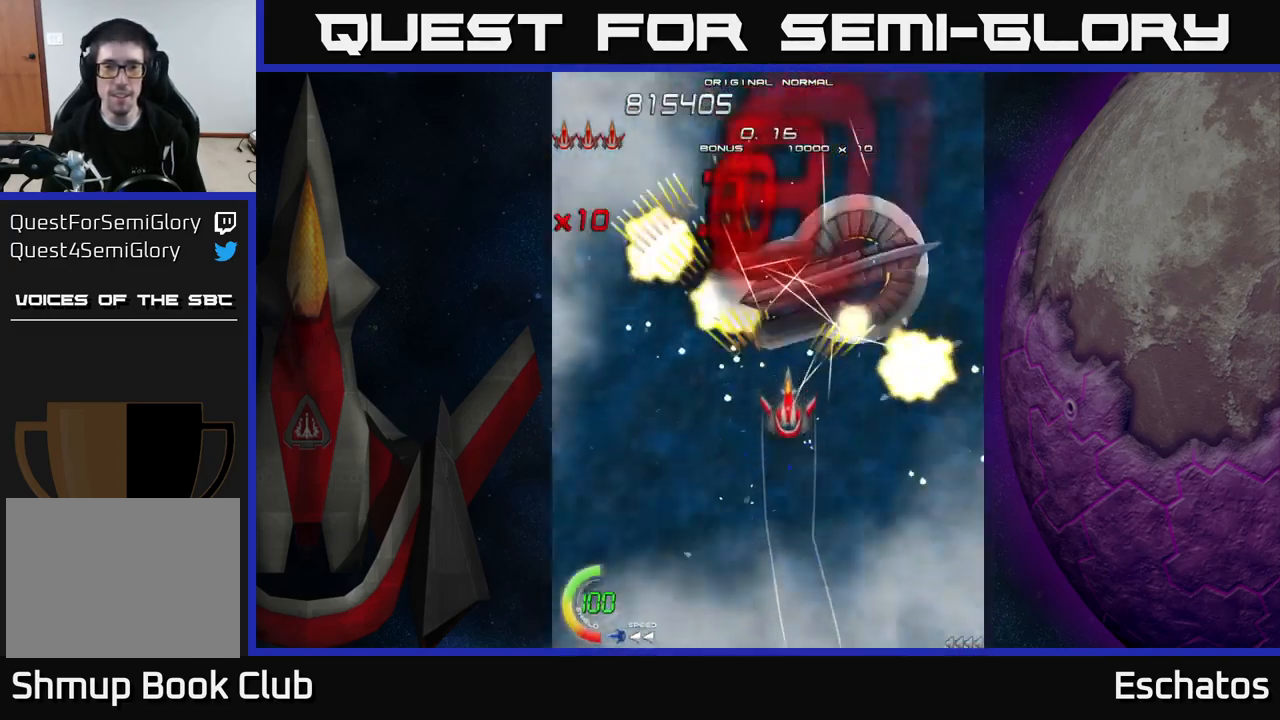
{"buttons": ["A", "DPAD_DOWN"], "right_stick": "center", "events": [[150, "DPAD_DOWN", "up"], [150, "DPAD_RIGHT", "down"], [200, "DPAD_RIGHT", "up"], [200, "DPAD_UP", "down"], [350, "DPAD_LEFT", "down"], [383, "DPAD_UP", "up"], [433, "DPAD_DOWN", "down"], [466, "DPAD_LEFT", "up"]]}
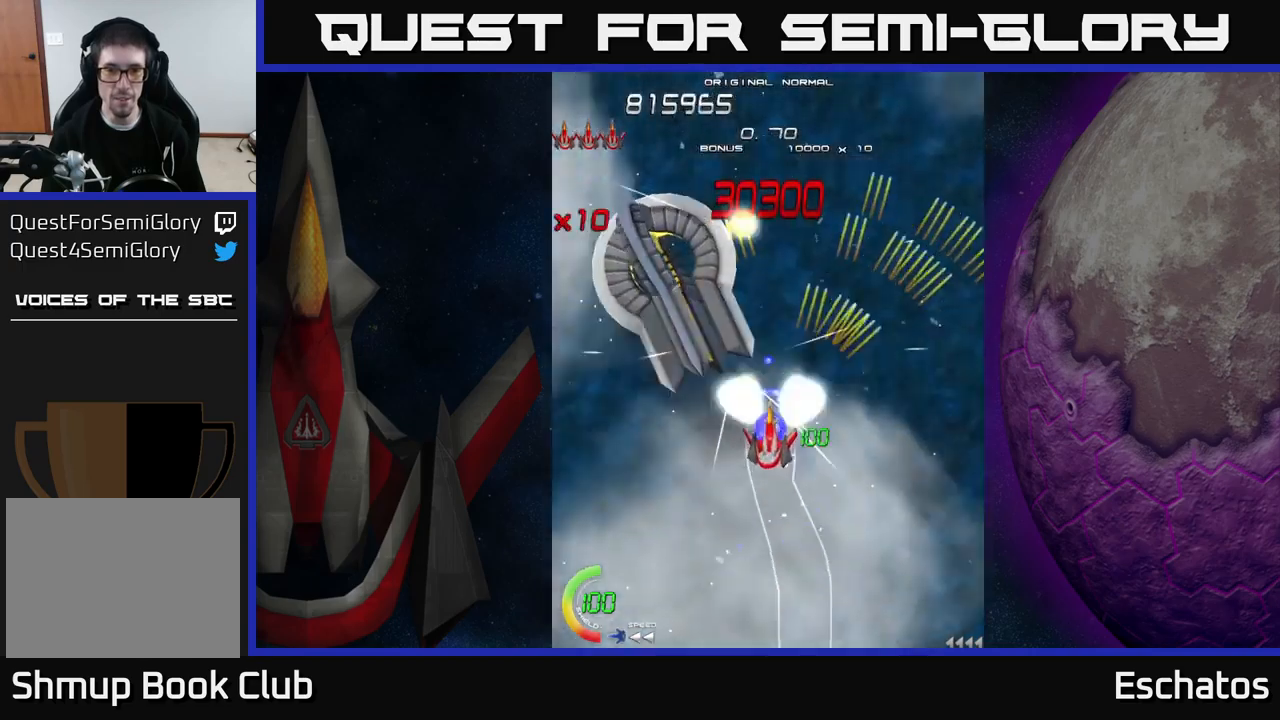
{"buttons": ["X", "DPAD_DOWN", "DPAD_LEFT"], "right_stick": "center", "events": [[34, "X", "down"], [50, "A", "up"], [50, "DPAD_LEFT", "down"], [117, "DPAD_DOWN", "up"], [267, "DPAD_UP", "down"], [334, "DPAD_UP", "up"], [350, "DPAD_DOWN", "down"]]}
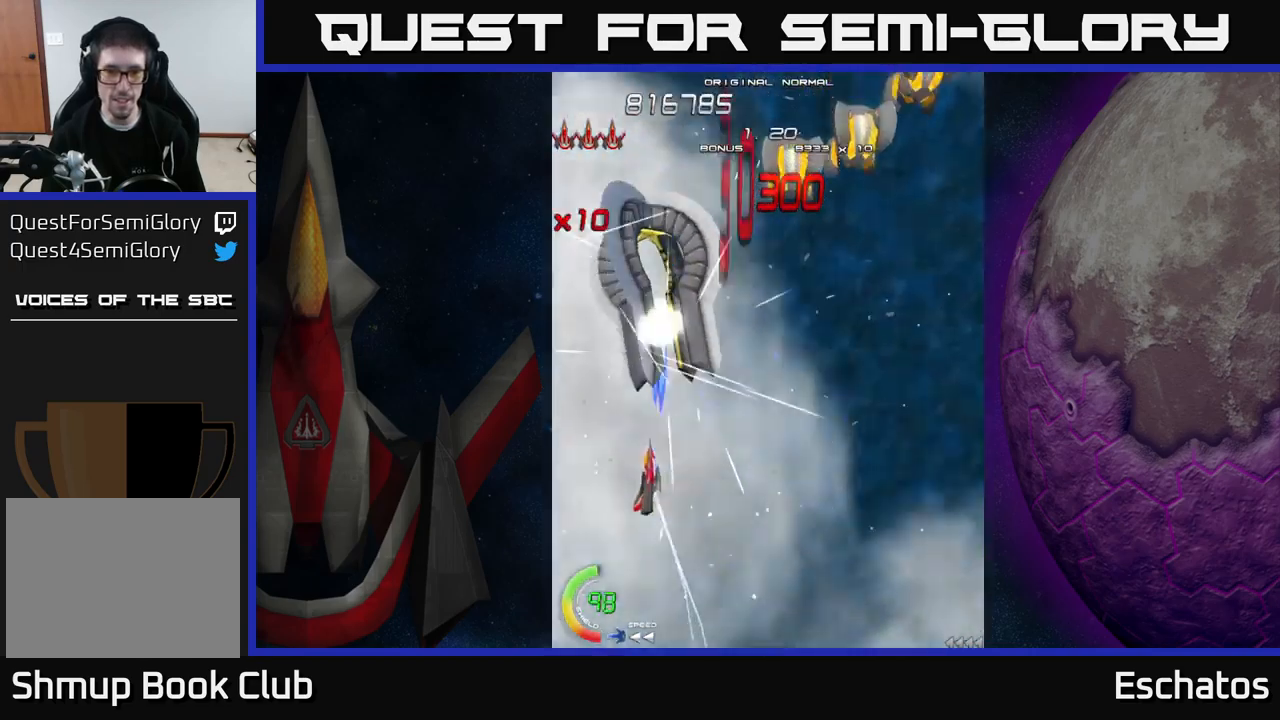
{"buttons": ["X"], "right_stick": "center", "events": [[67, "DPAD_LEFT", "up"], [334, "DPAD_DOWN", "up"]]}